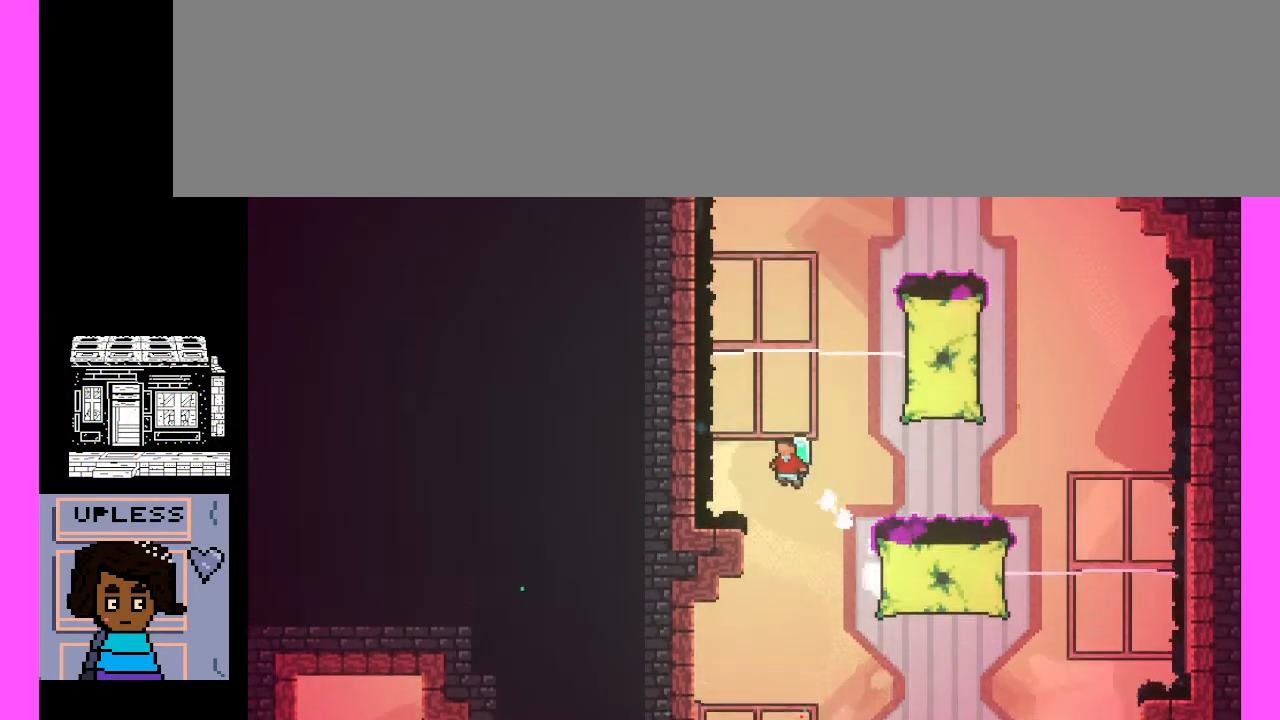
Gameplay with keyboard; each line is a JSON object with the keys held at the frame after it. "events" lists presses ("down") and releases ("up") of ".", "/", "0", "1", "2", "3", "4", "5", "6", "7", "8", "9", "a", "alt_l", "alt_r", "b", "backslash", "backspace", "c", "caps_lock", "comma", "ctrl_l", "ctrl_r", "d", "e", "equals", "escape", "f", "f1", "f10", "f11", "f12", "f2", "f3", "f4", "f5", "f6", "f7", "f8", "f9", "g", "h", "i", "j", "k", "l", "lbracket", "m", "minus", "n", "o", "p", "q", "quote", "r", "rbracket", "return", "s", "semicolon", "shift_l", "shift_r", "space", "super", "t", "tab", "tilde", "u", "v", "w", "x", "y" and "z" between this image and that frame as [ms after this image, input, new state], when the widget could be followed in between. No other keys are recorded. Mouse input is not recorded.
{"keys": ["c", "x"], "events": [[67, "x", "down"], [133, "c", "down"]]}
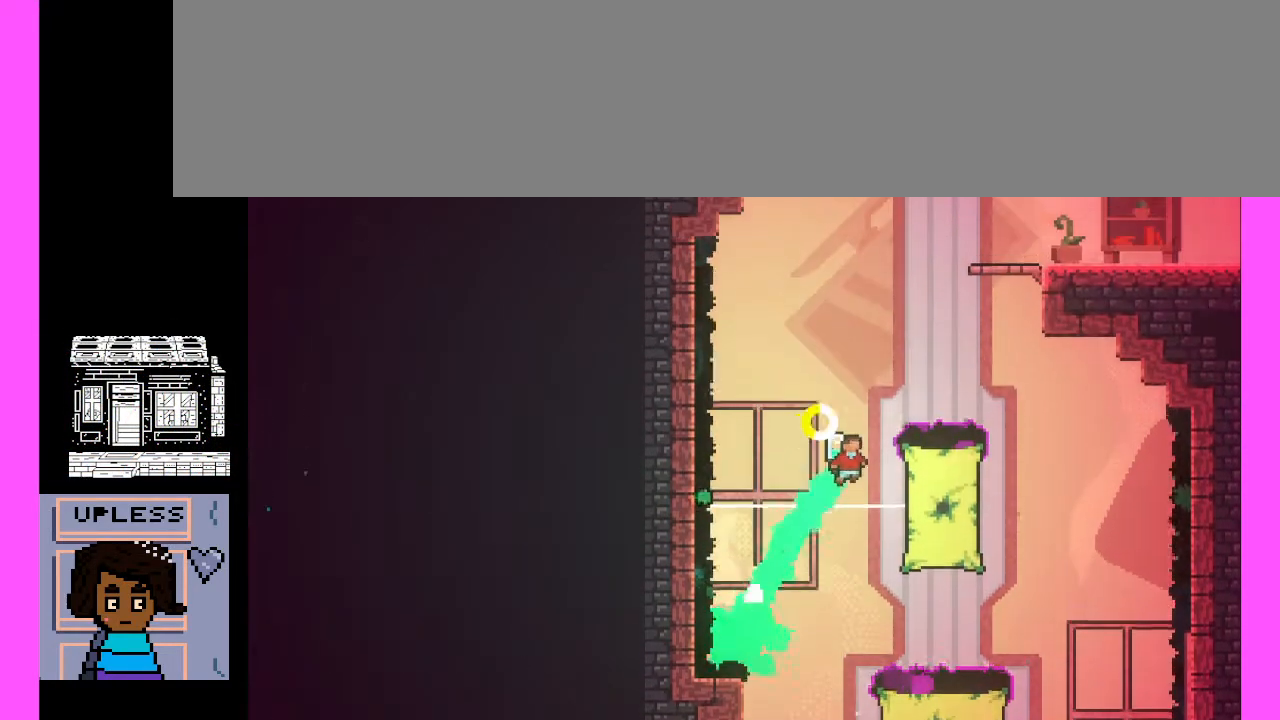
{"keys": [], "events": [[200, "x", "up"], [333, "c", "up"]]}
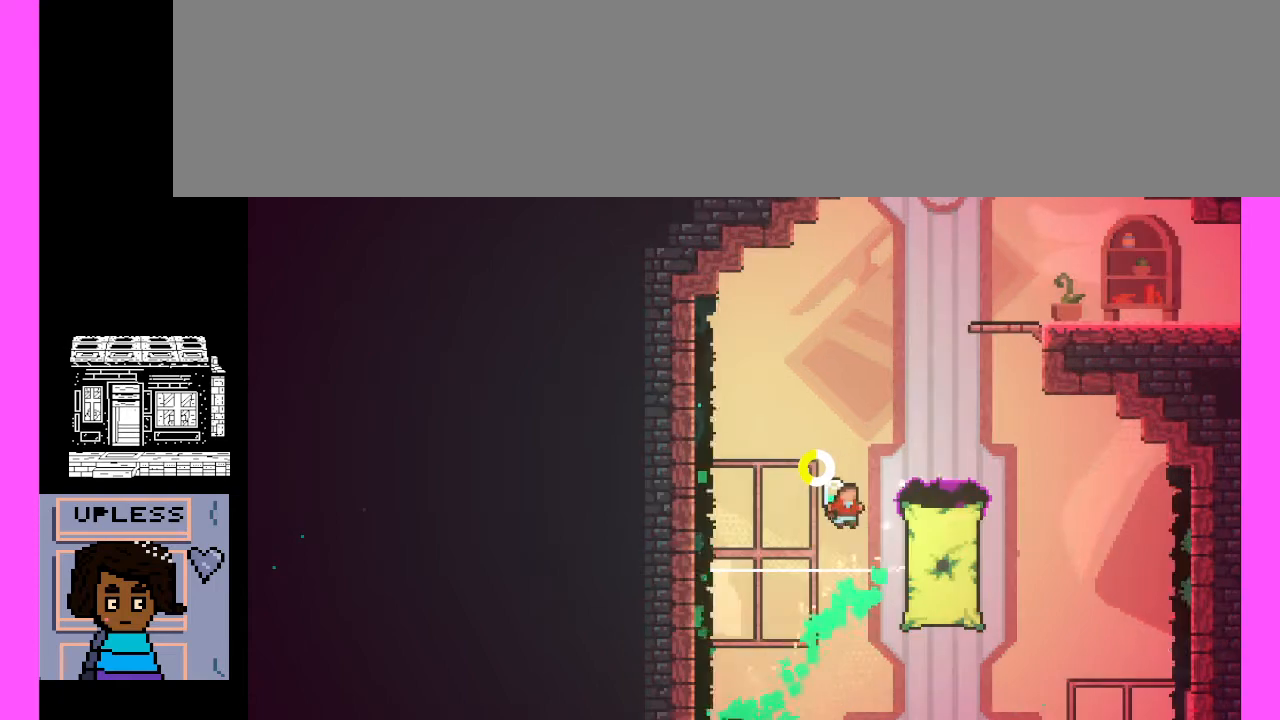
{"keys": [], "events": []}
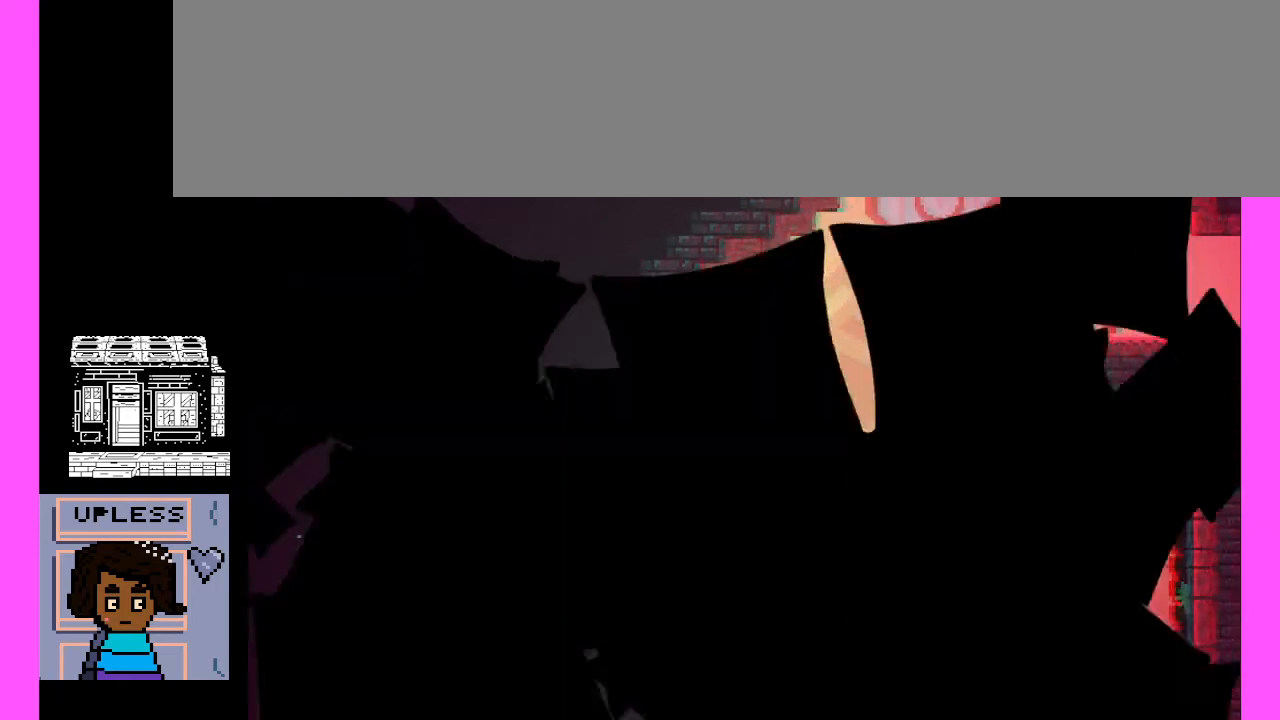
{"keys": [], "events": []}
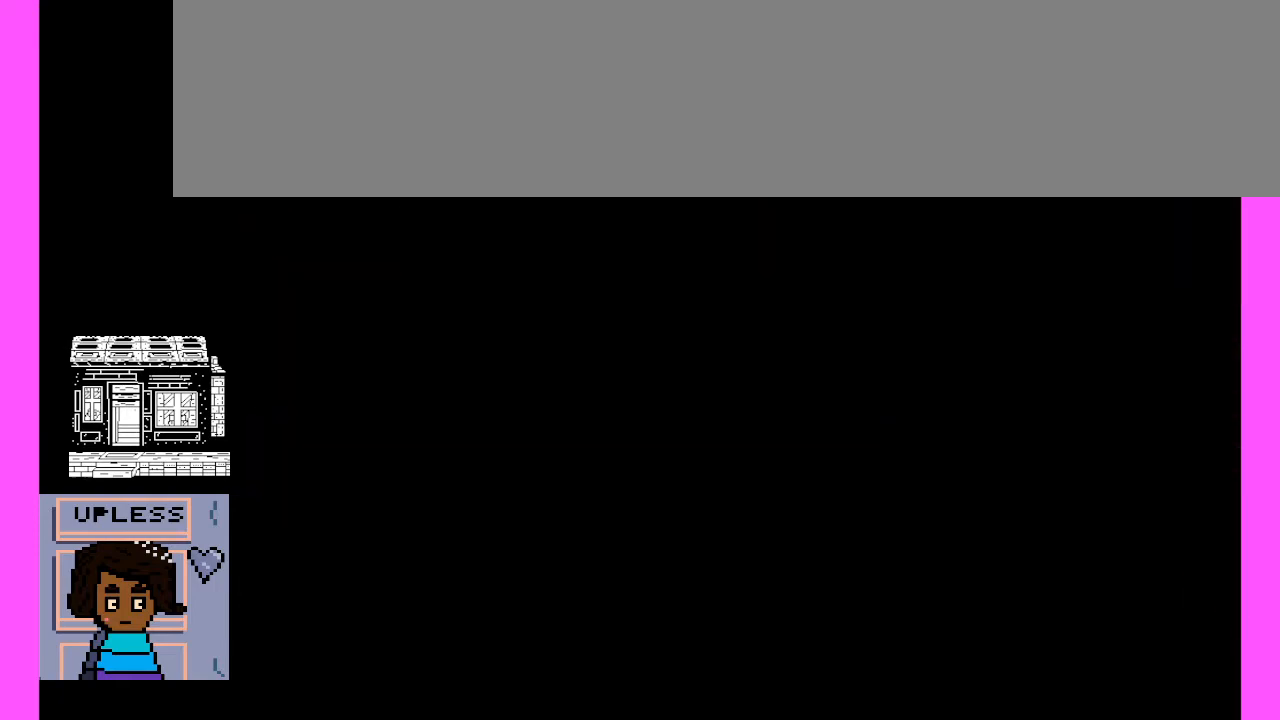
{"keys": [], "events": []}
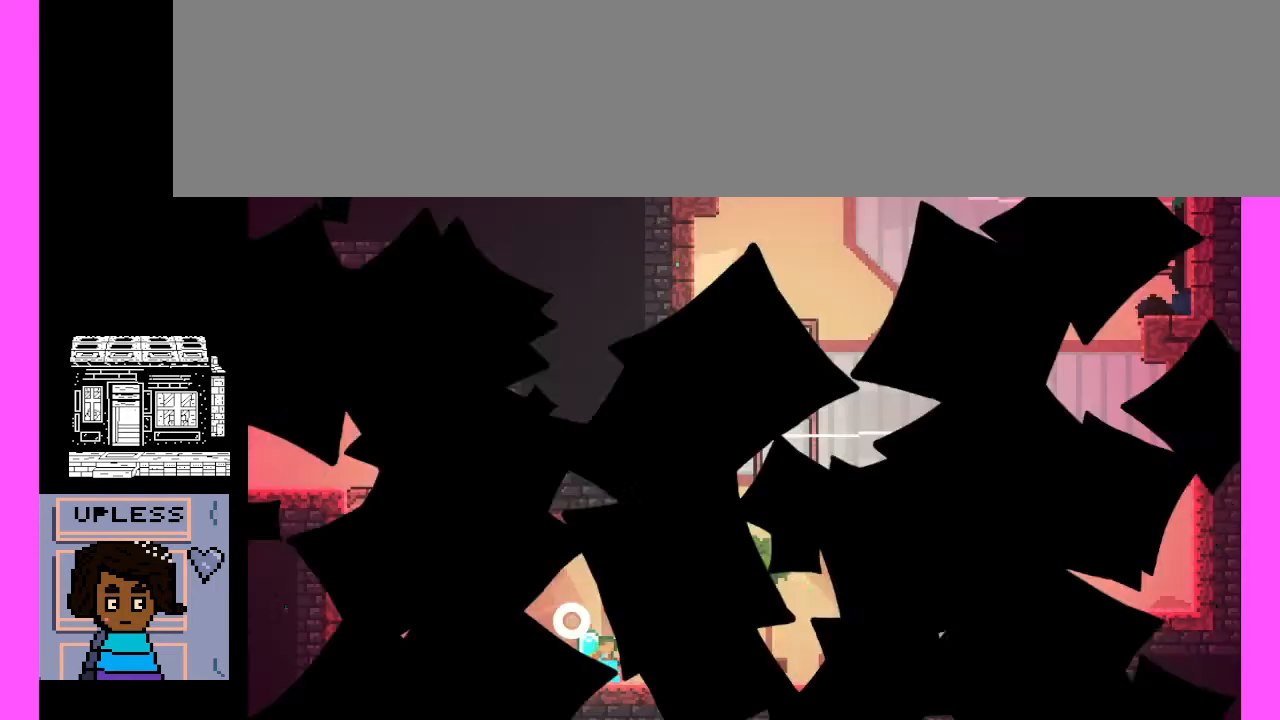
{"keys": [], "events": []}
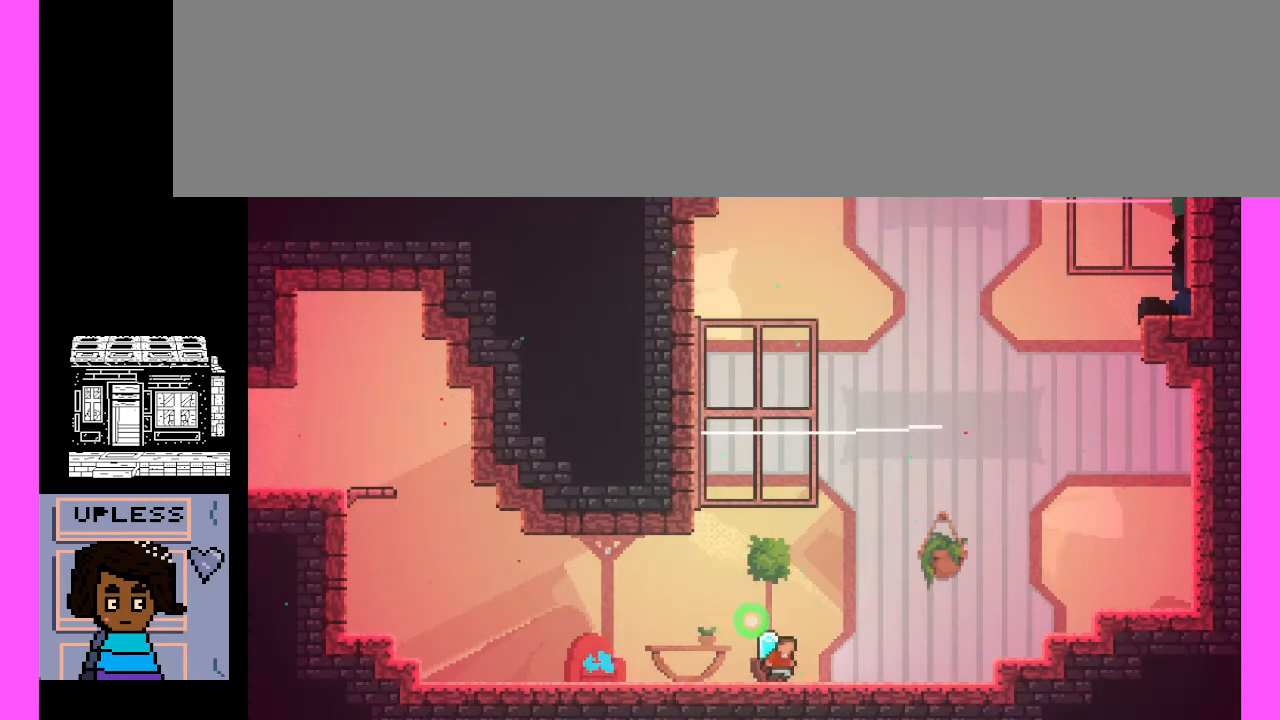
{"keys": [], "events": []}
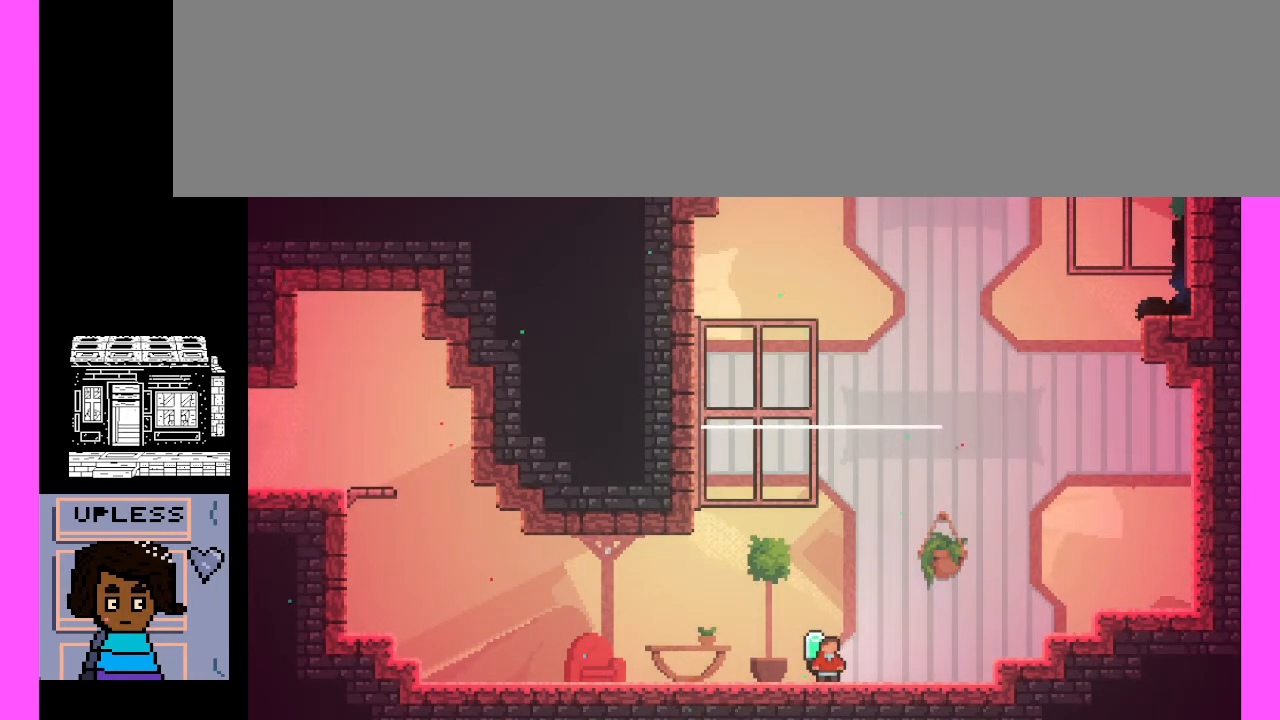
{"keys": ["c"], "events": [[500, "c", "down"]]}
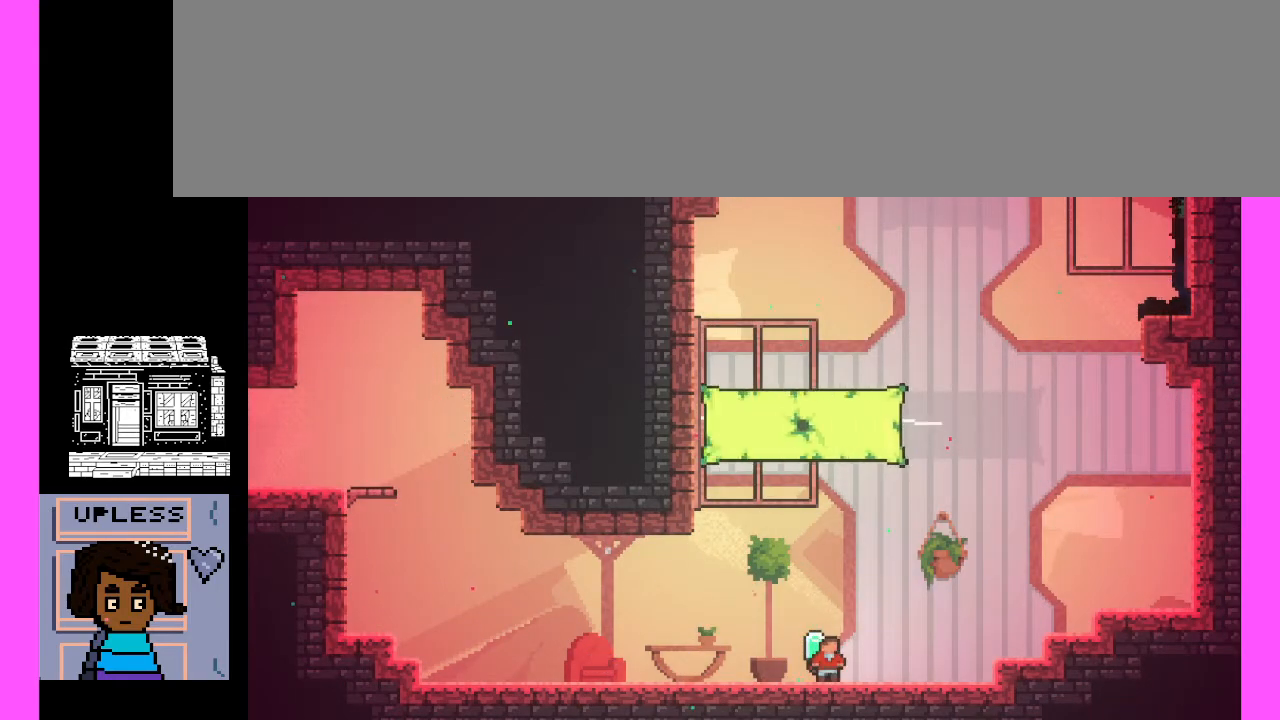
{"keys": ["c"], "events": [[433, "c", "up"], [500, "c", "down"]]}
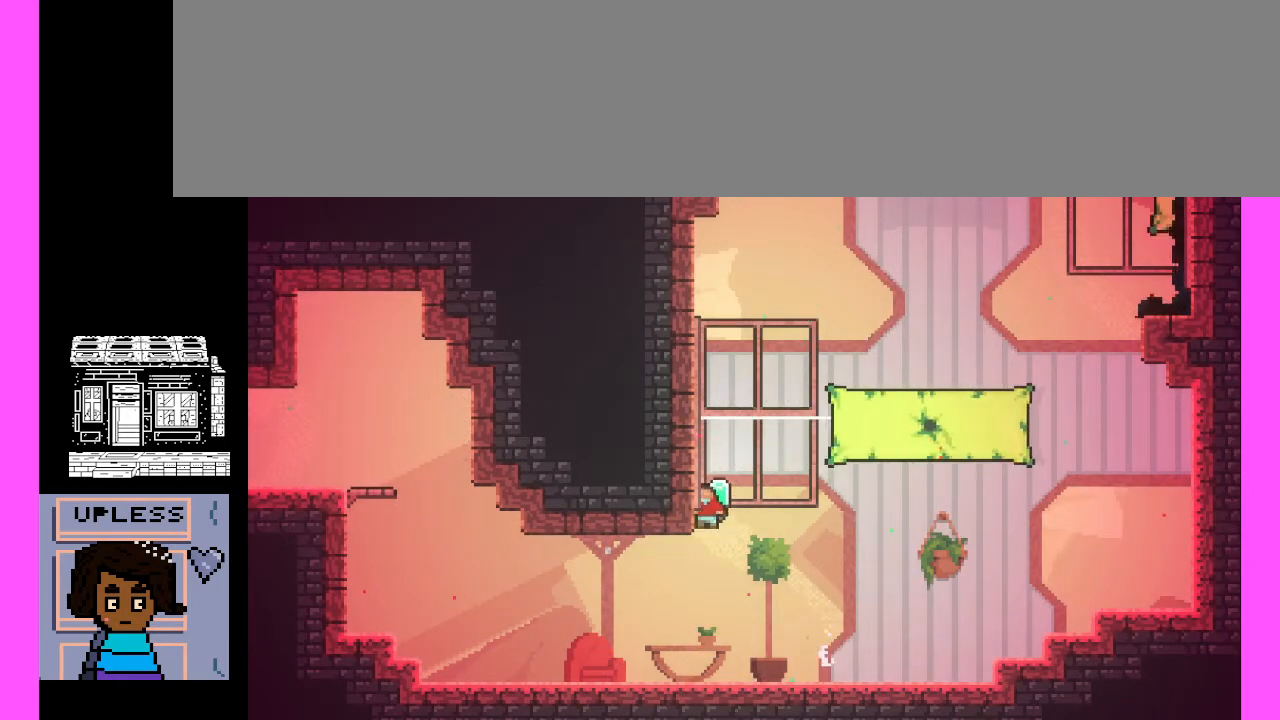
{"keys": [], "events": [[433, "c", "up"]]}
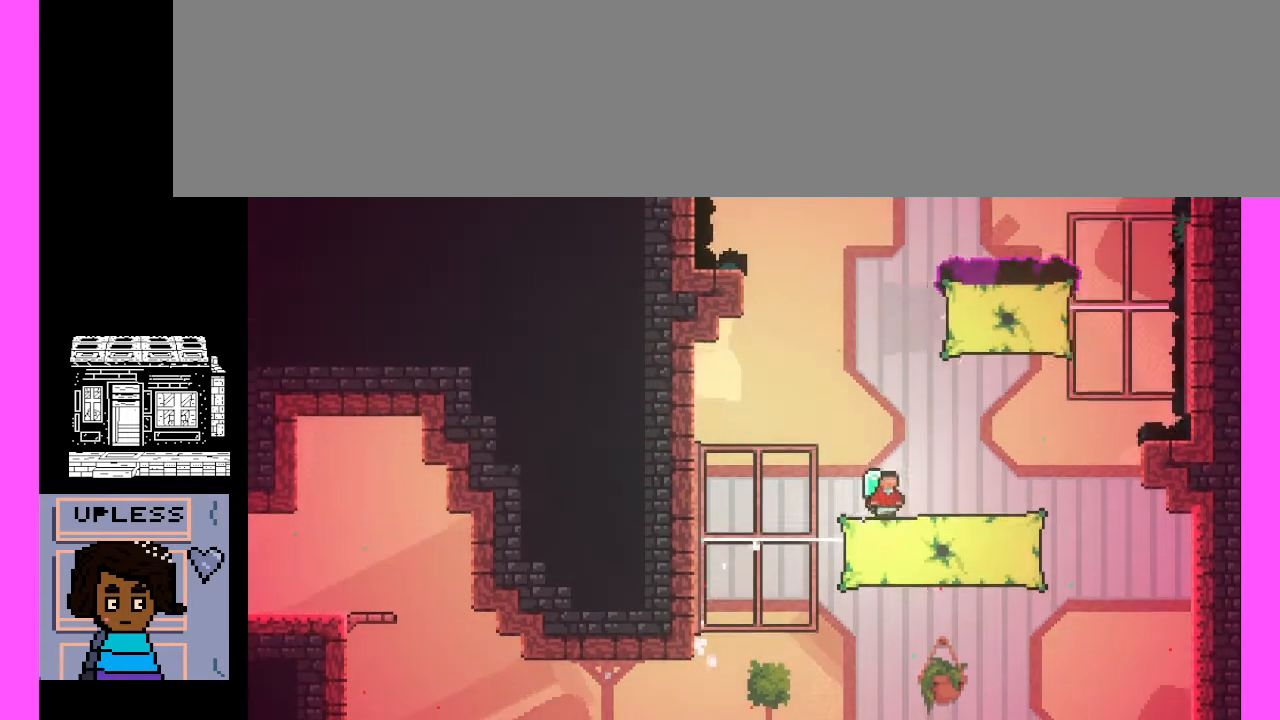
{"keys": [], "events": [[67, "c", "down"], [267, "c", "up"]]}
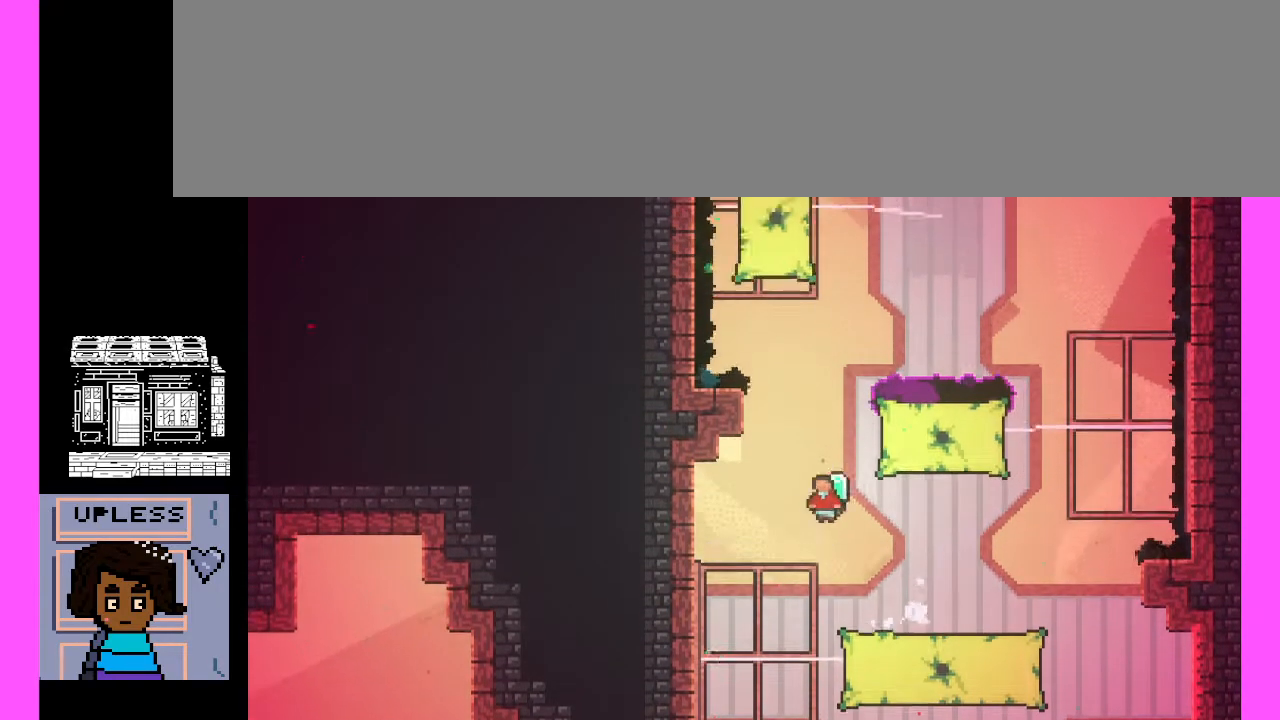
{"keys": ["c"], "events": [[333, "c", "down"]]}
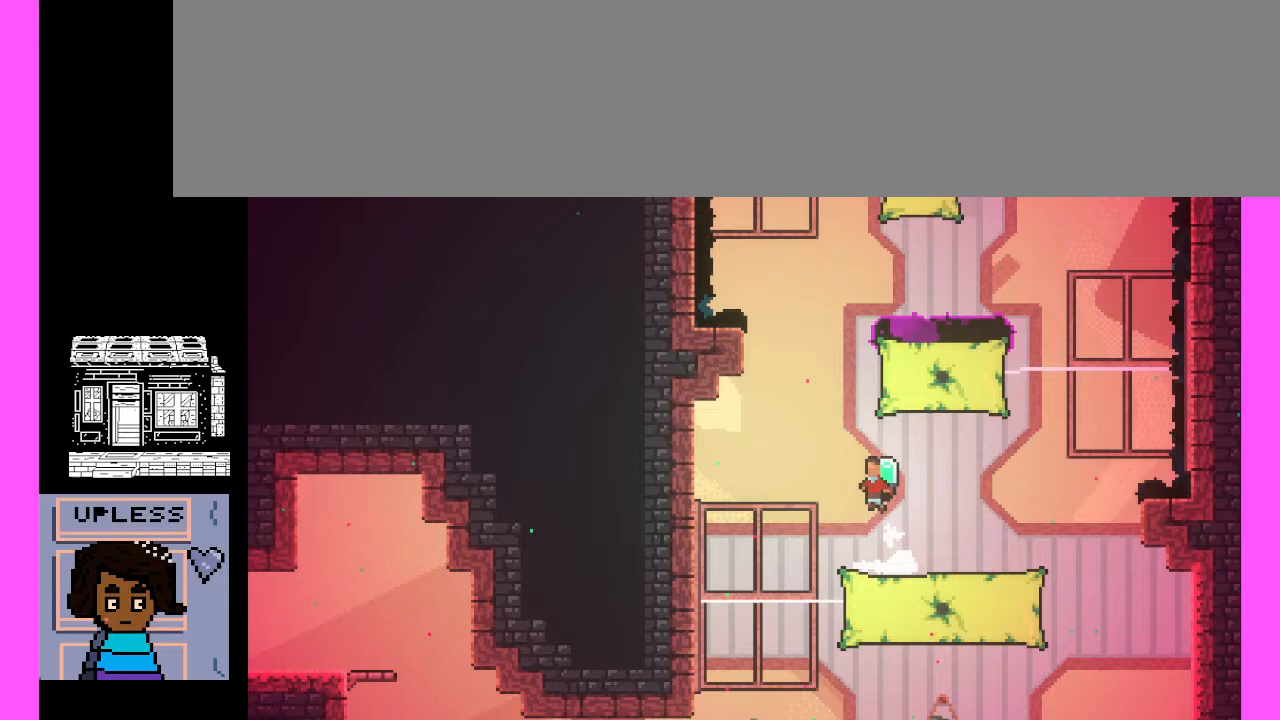
{"keys": [], "events": [[400, "c", "up"]]}
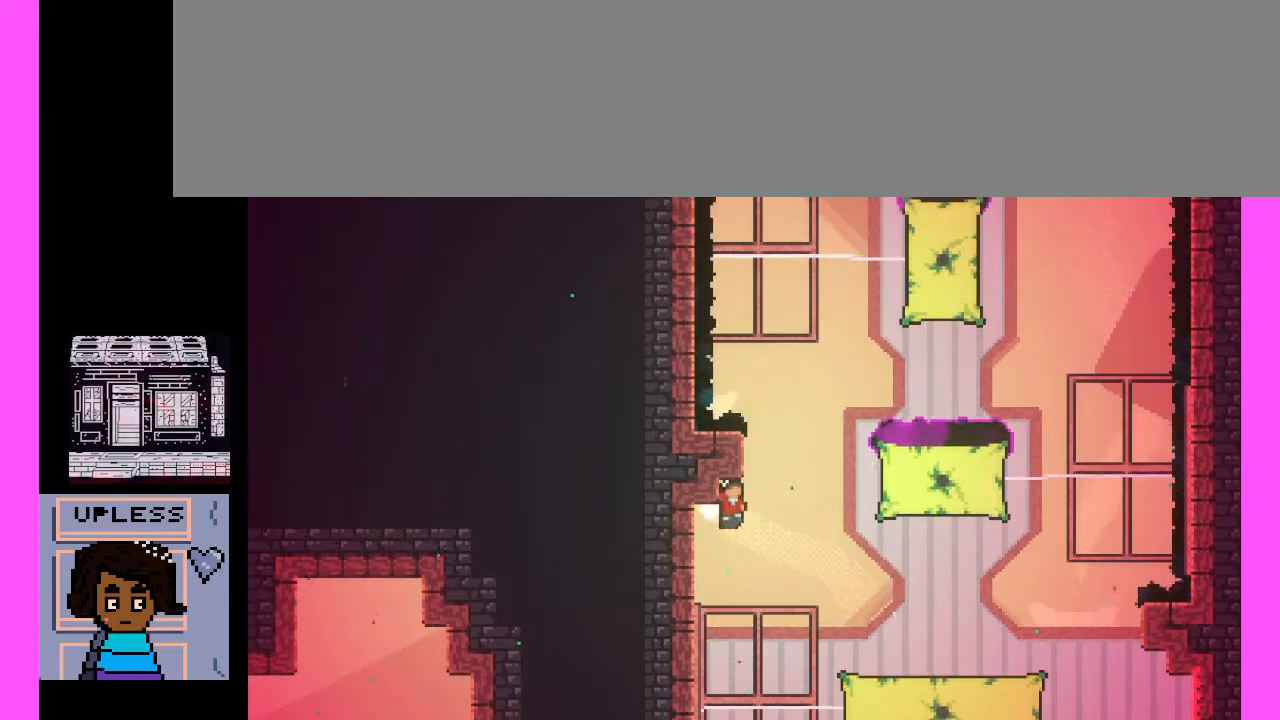
{"keys": ["c"], "events": [[433, "c", "down"]]}
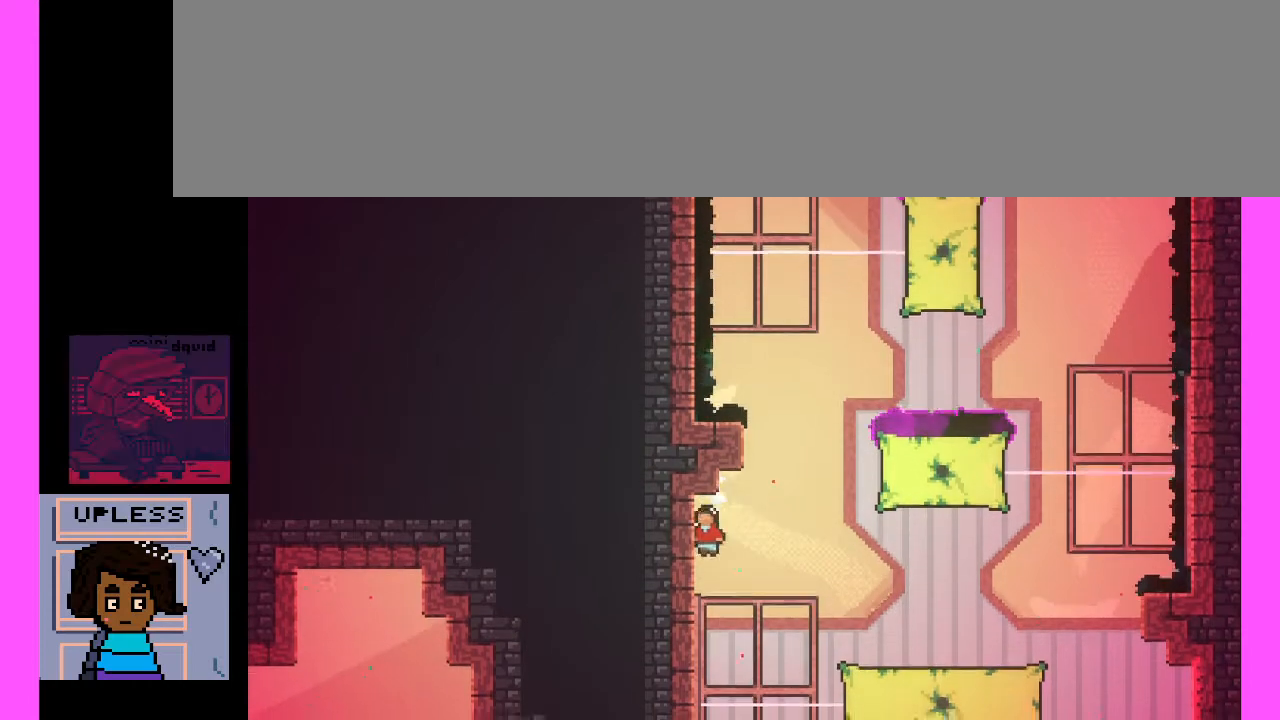
{"keys": [], "events": [[233, "c", "up"]]}
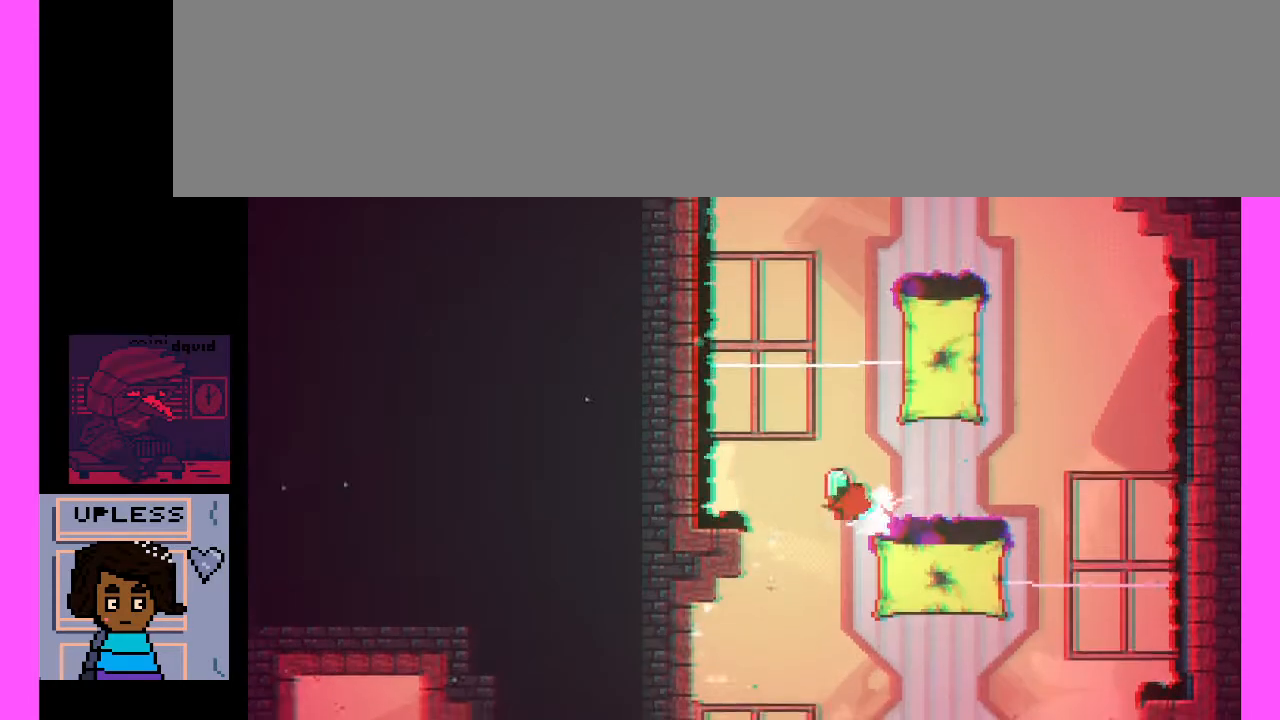
{"keys": [], "events": []}
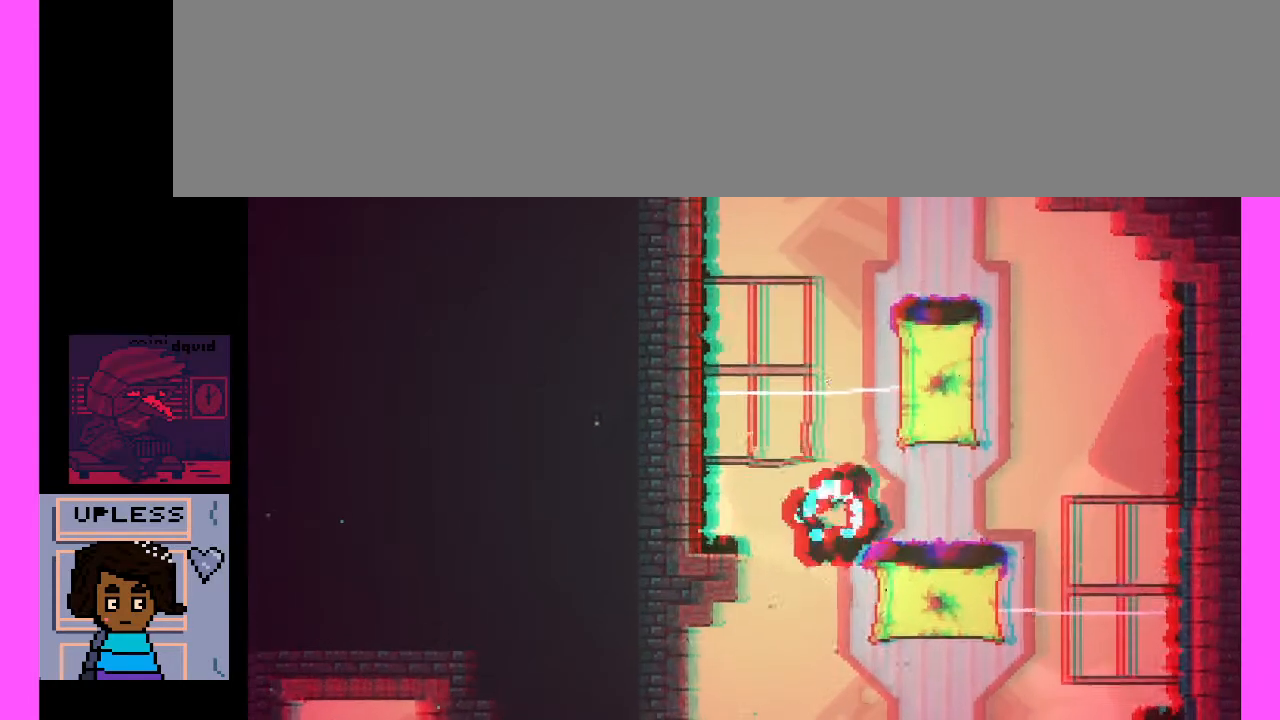
{"keys": [], "events": []}
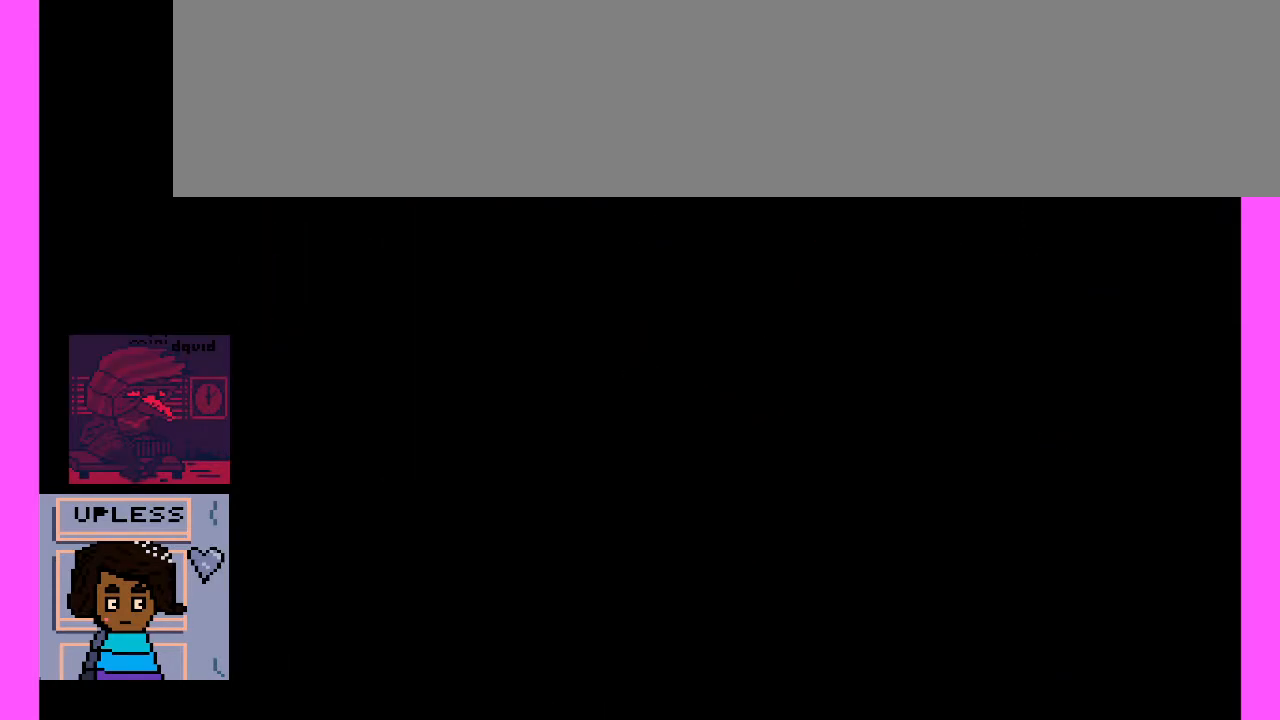
{"keys": [], "events": []}
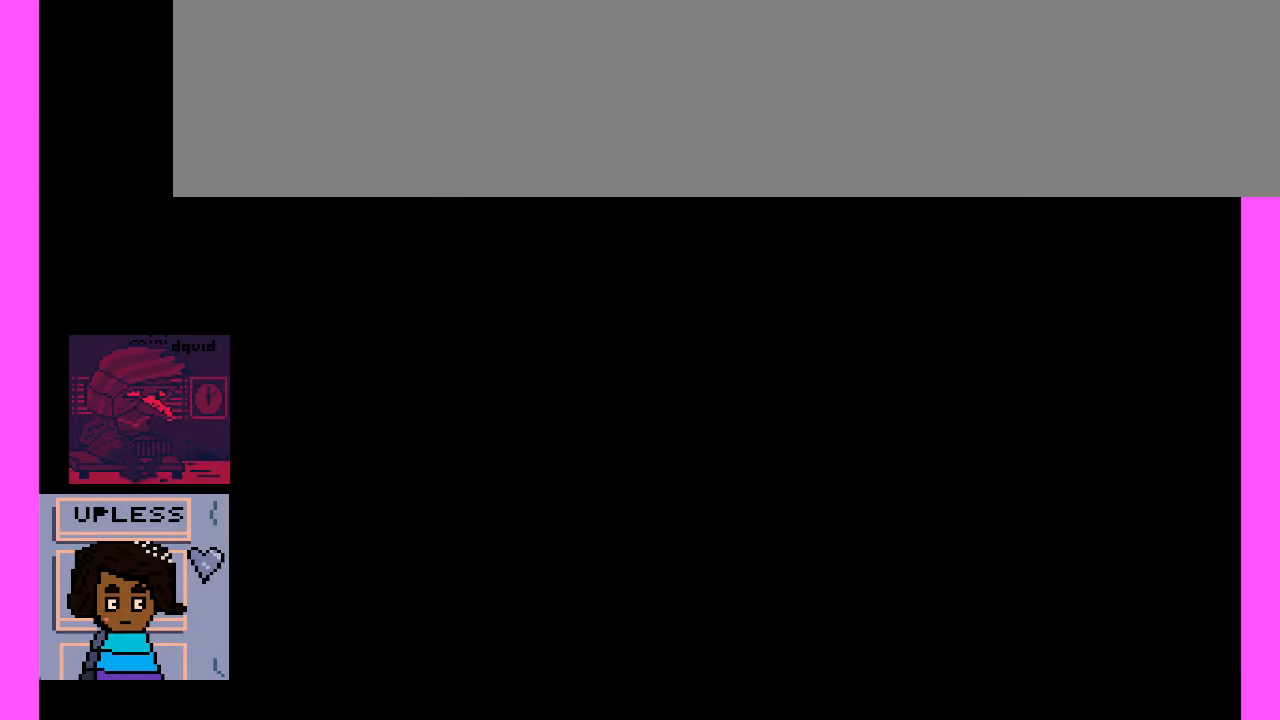
{"keys": [], "events": []}
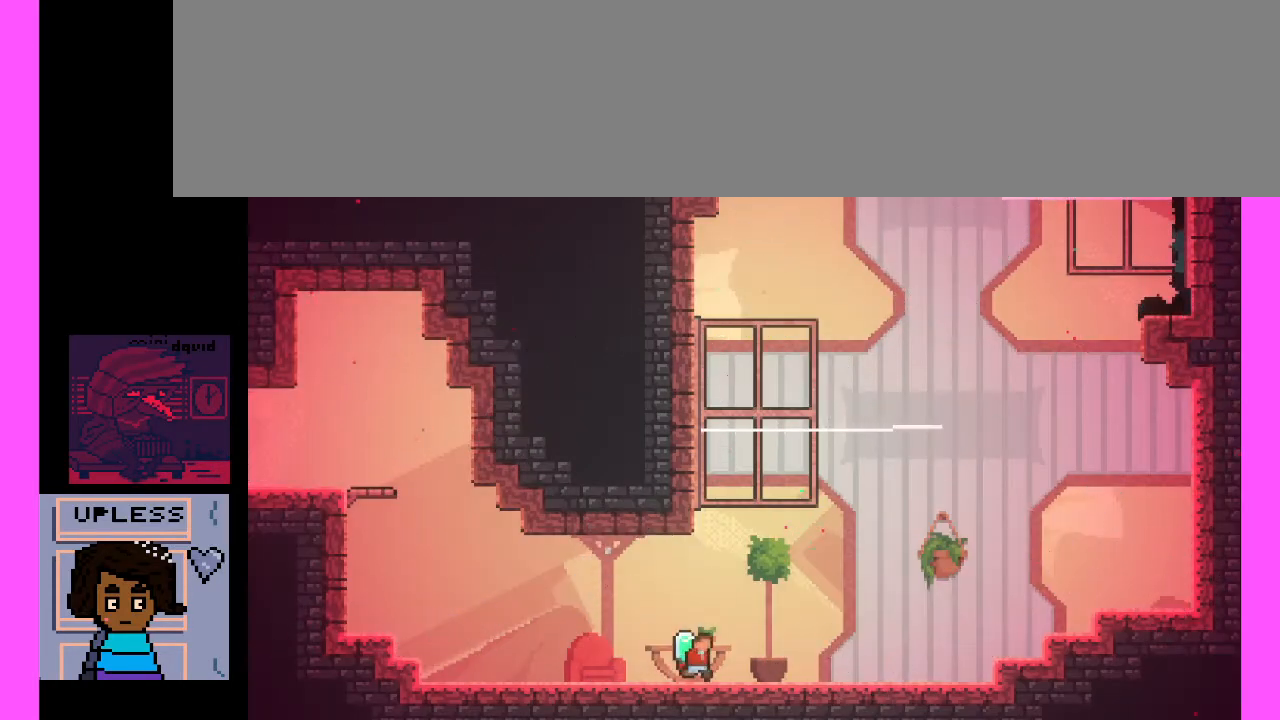
{"keys": [], "events": []}
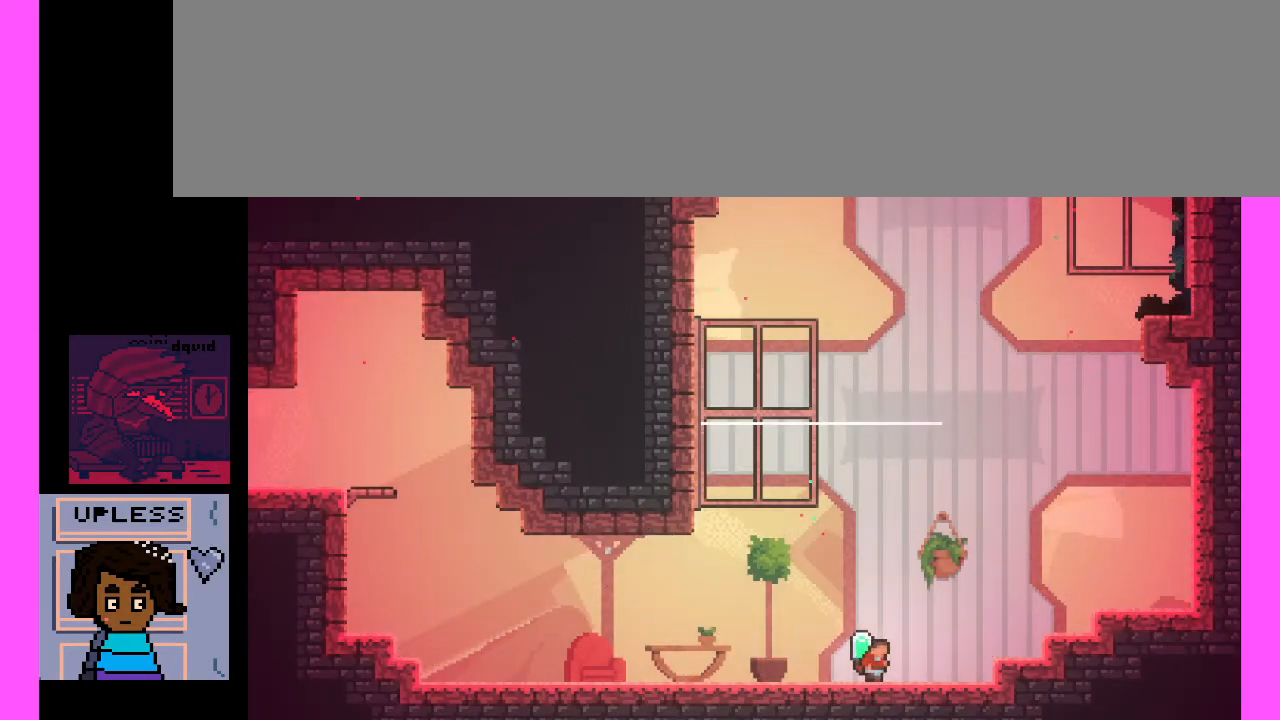
{"keys": [], "events": []}
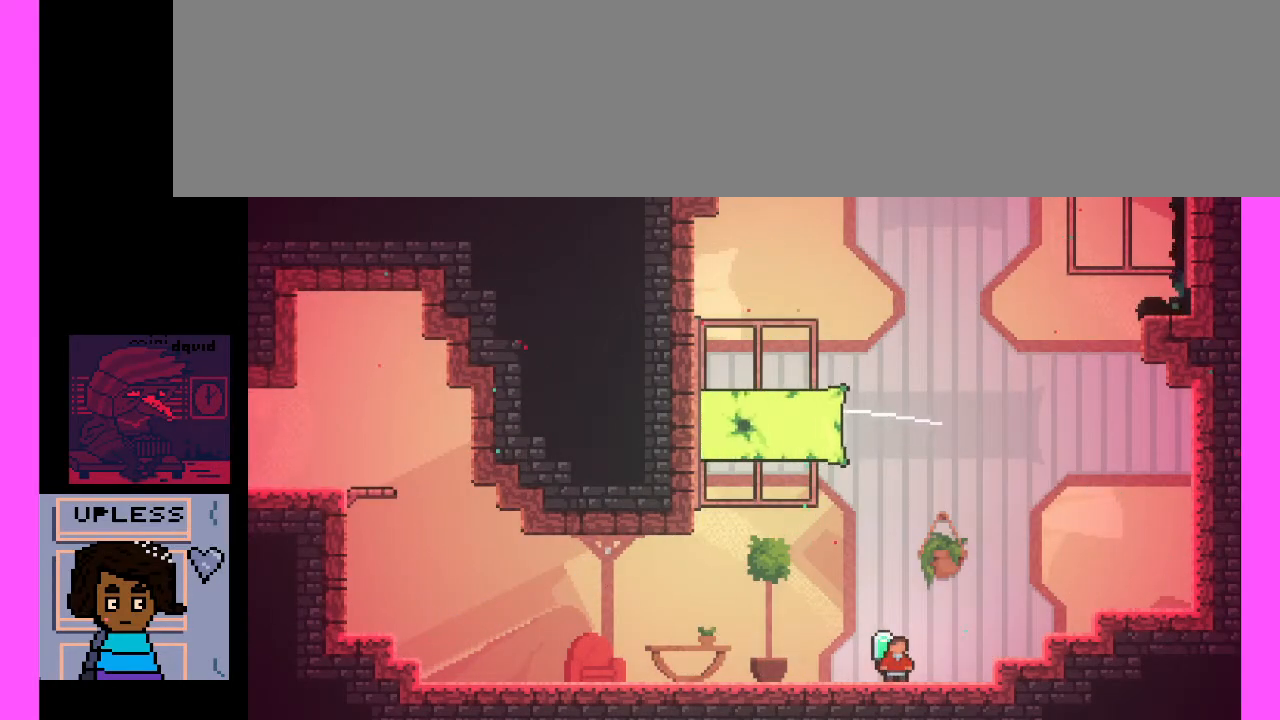
{"keys": ["c"], "events": [[300, "c", "down"]]}
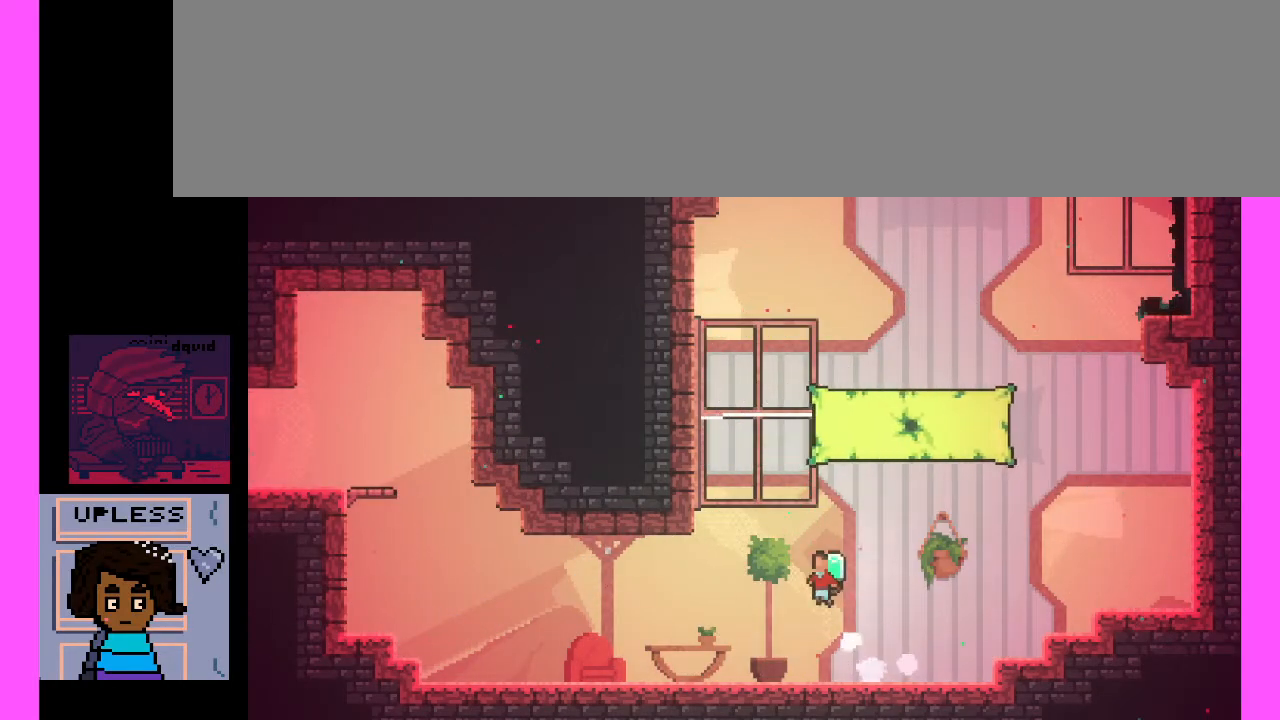
{"keys": ["c"], "events": [[267, "c", "up"], [367, "c", "down"]]}
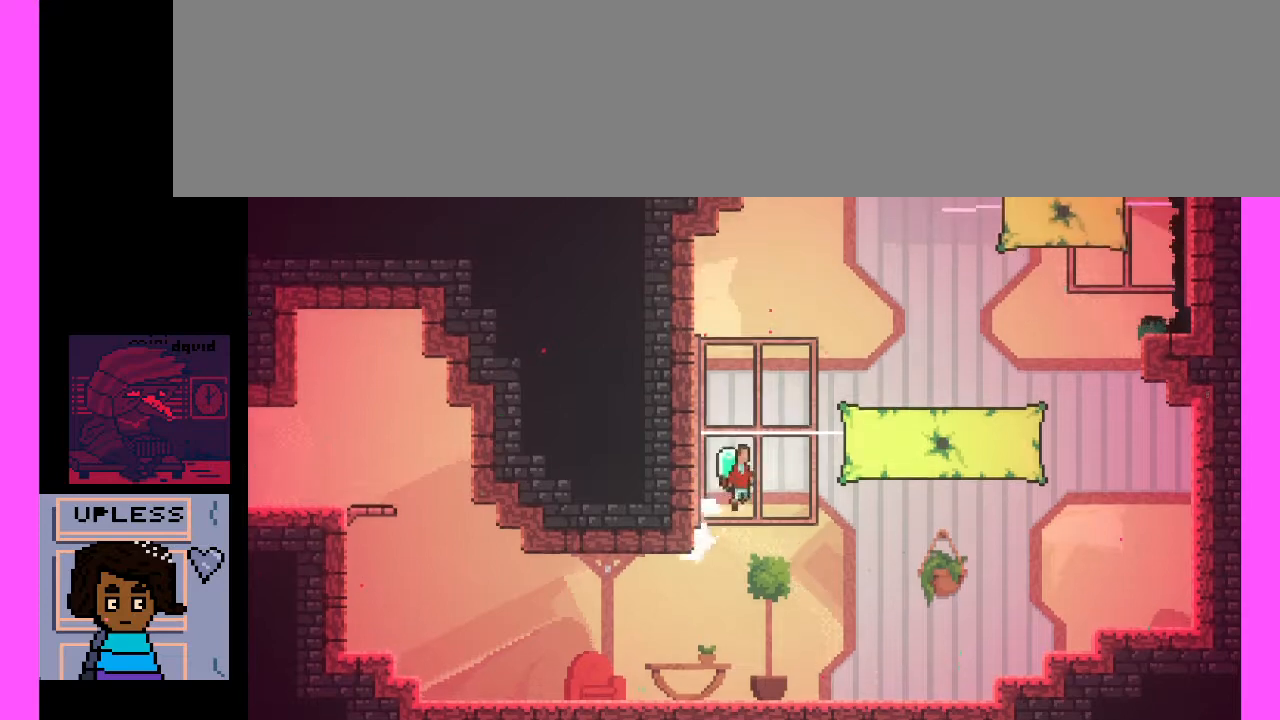
{"keys": [], "events": [[333, "c", "up"]]}
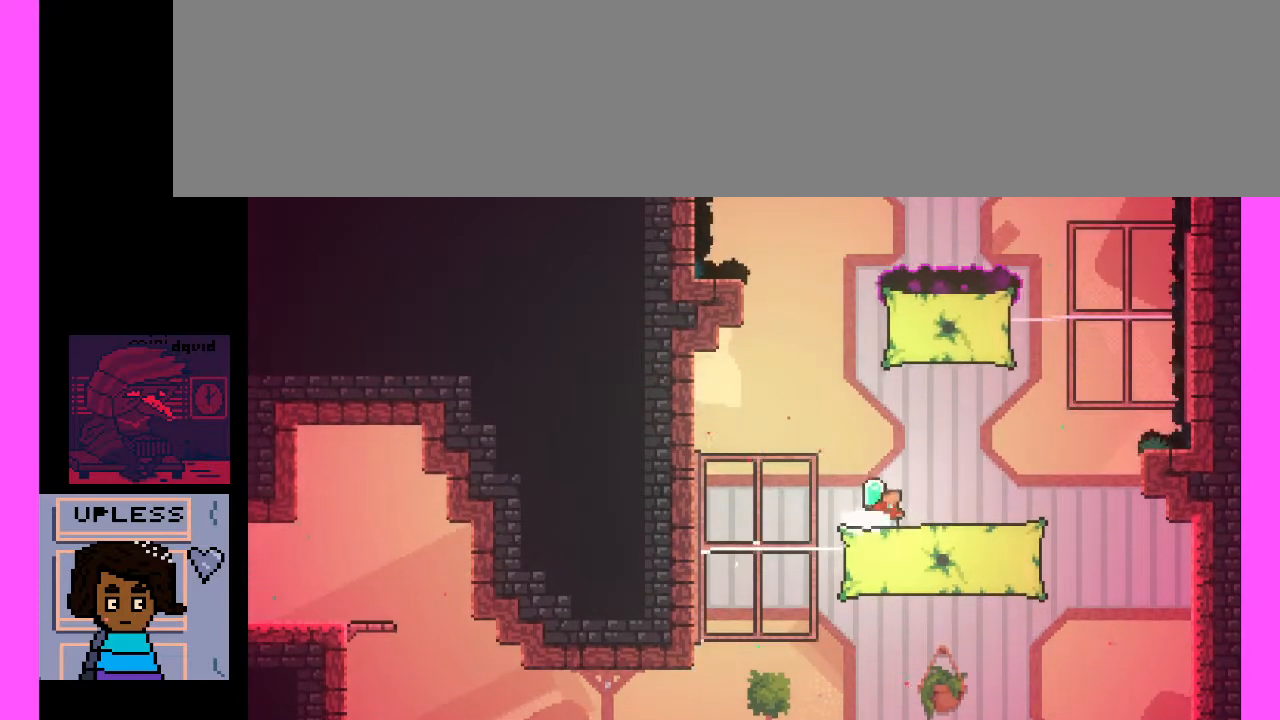
{"keys": ["c"], "events": [[400, "c", "down"]]}
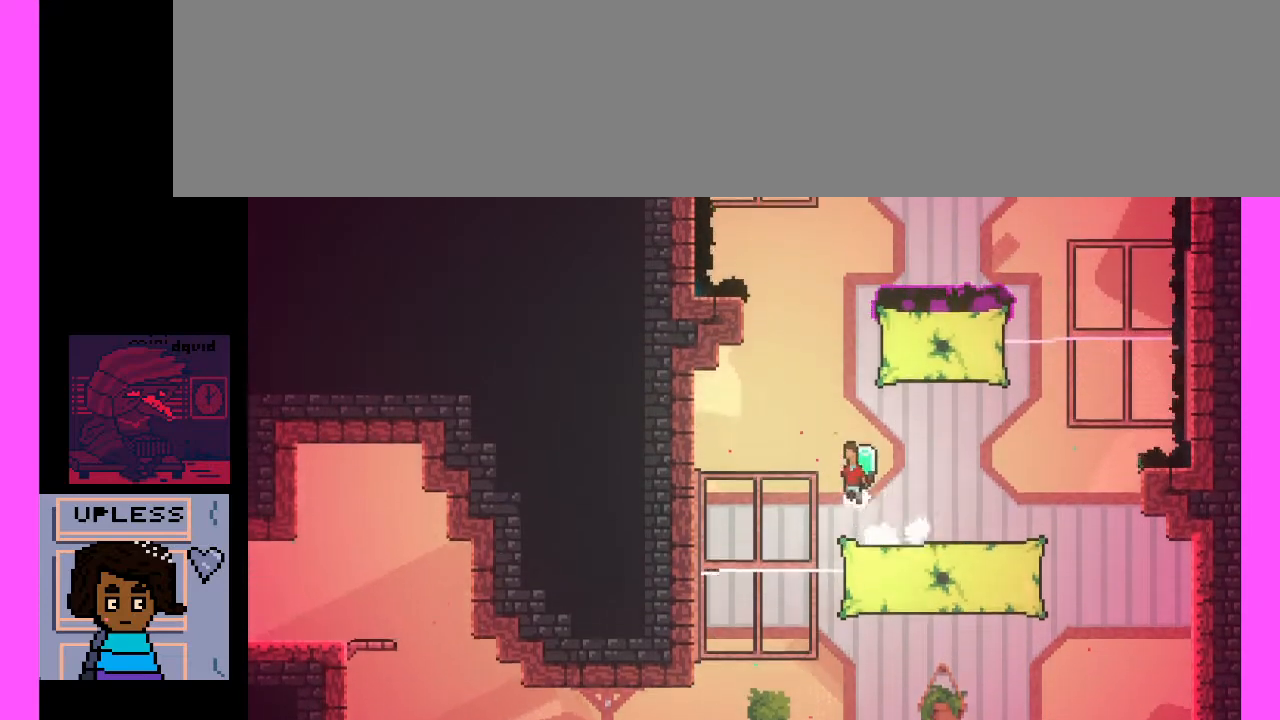
{"keys": [], "events": [[200, "c", "up"]]}
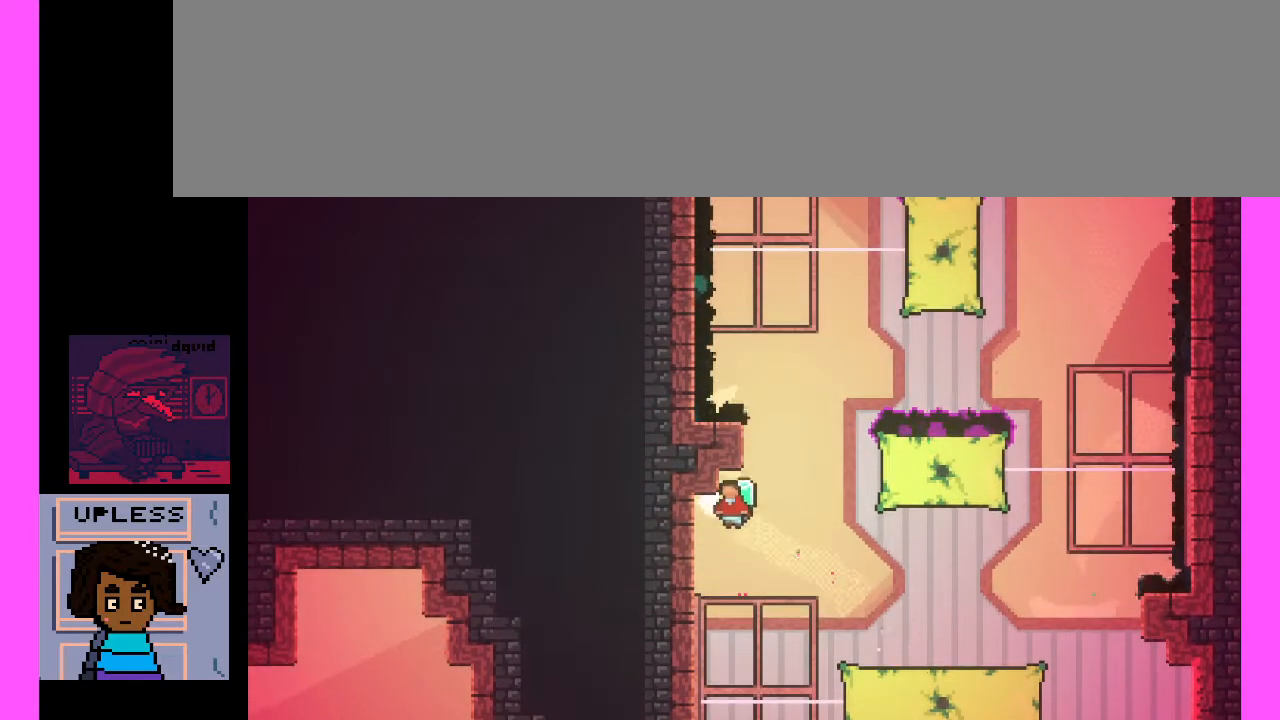
{"keys": ["c"], "events": [[267, "c", "down"]]}
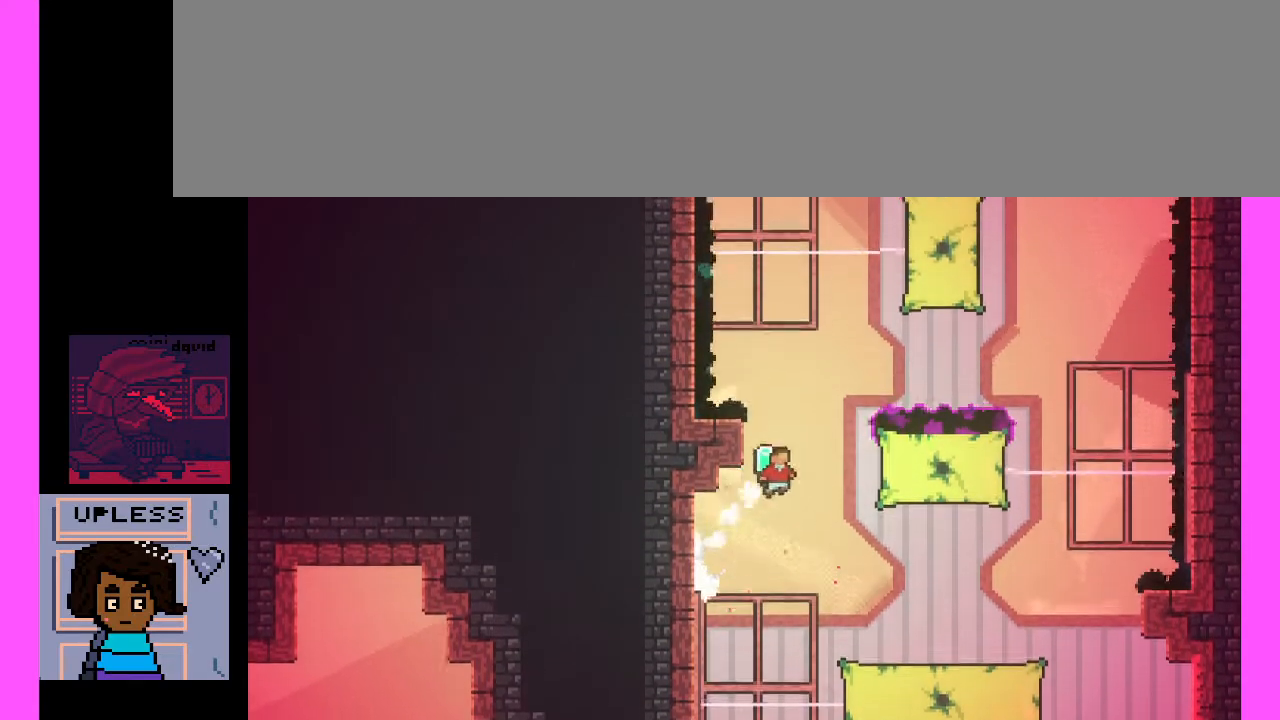
{"keys": ["c"], "events": [[133, "c", "up"], [300, "c", "down"]]}